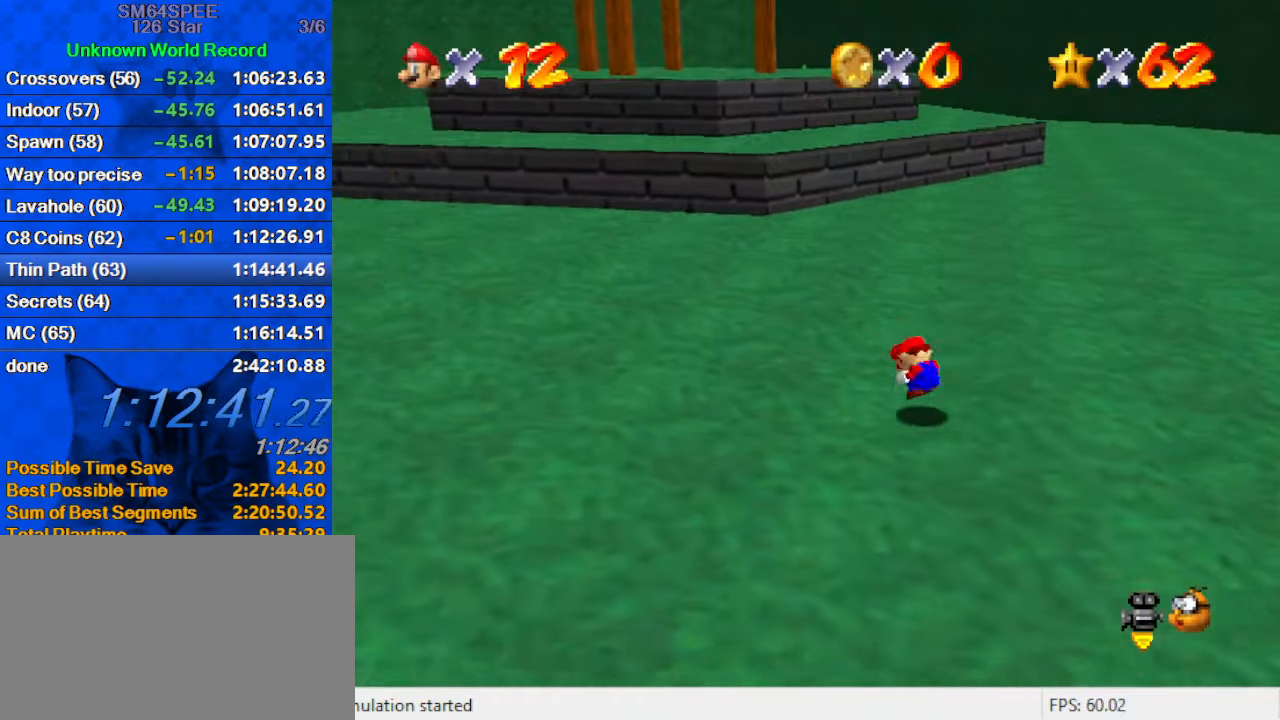
Gameplay with keyboard; each line is a JSON object with the keys held at the frame after it. "events" lists presses ("down") and releases ("up") of "a", "c", "ctrl", "d", "down", "left", "return", "right", "s", "shift", "up", "w", "x" and "y" between this image and that frame as [ms after this image, input, new state], when the widget could be followed in between. No other keys are recorded. Mouse input is not recorded.
{"keys": ["left", "up"], "events": [[133, "ctrl", "up"], [199, "shift", "up"]]}
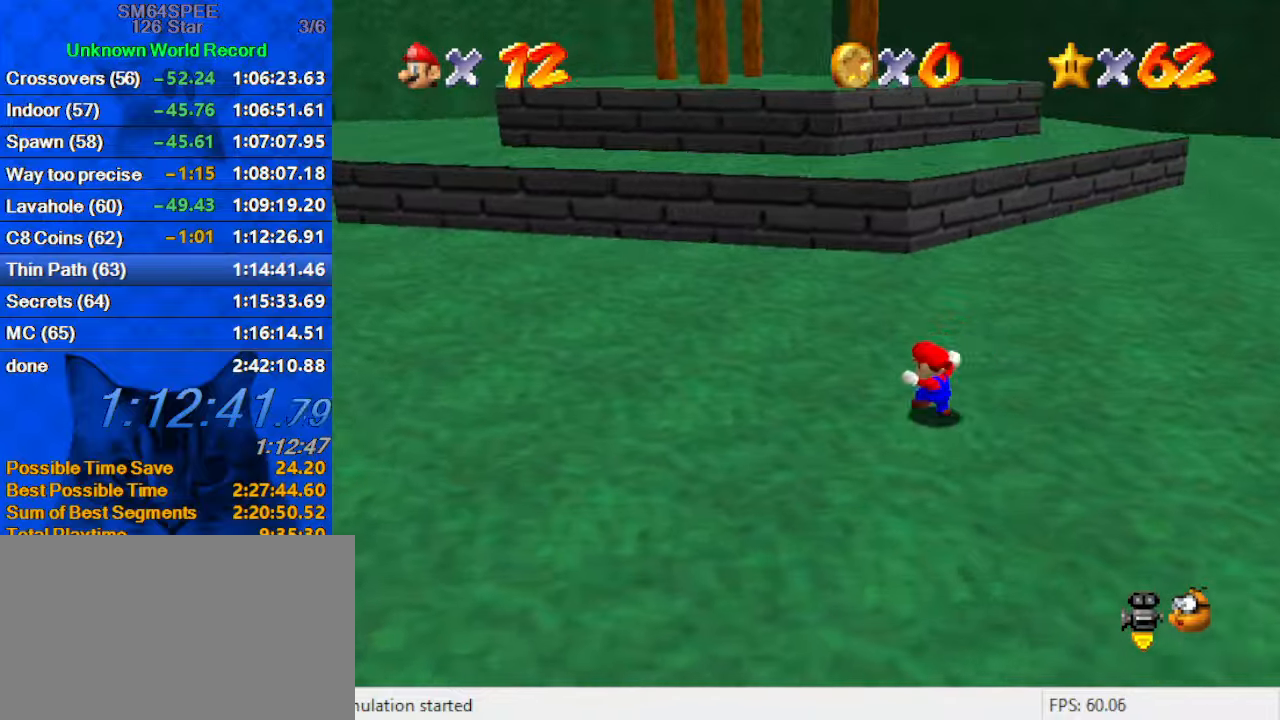
{"keys": ["ctrl", "shift", "up"], "events": [[34, "ctrl", "down"], [134, "ctrl", "up"], [167, "d", "down"], [267, "d", "up"], [400, "ctrl", "down"], [400, "left", "up"], [400, "shift", "down"]]}
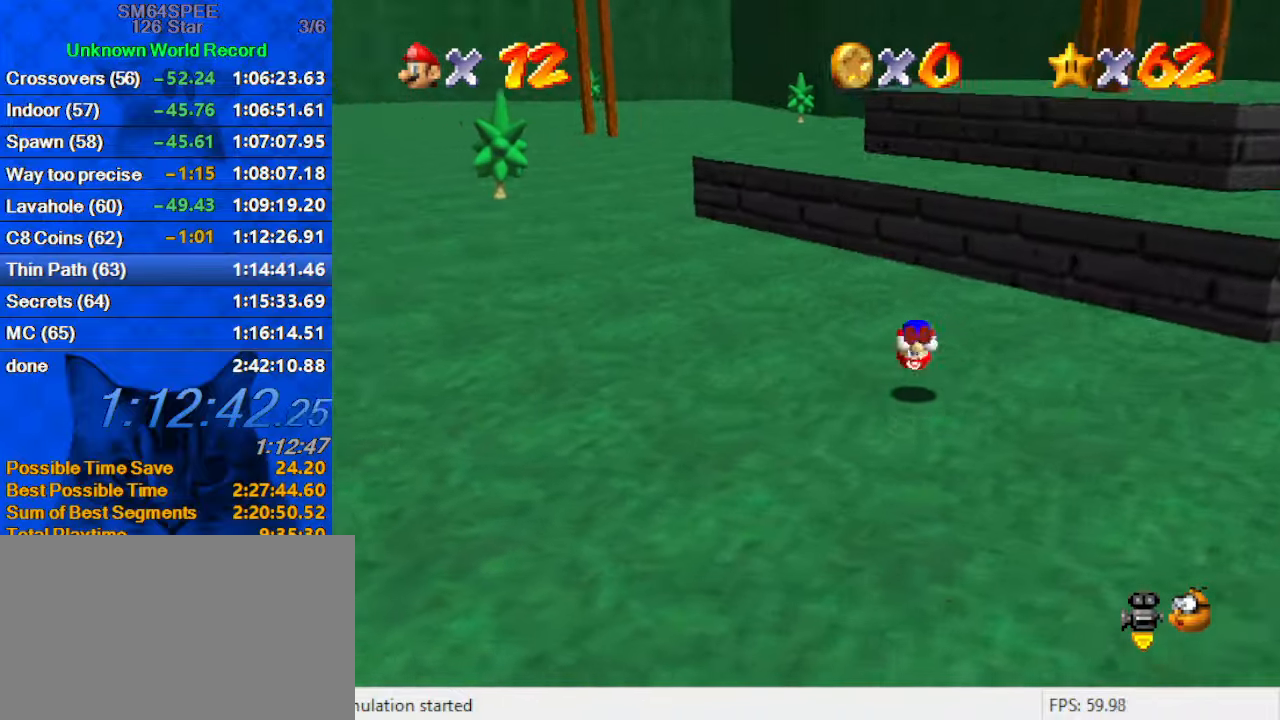
{"keys": ["ctrl", "left", "shift", "up"], "events": [[100, "ctrl", "up"], [100, "shift", "up"], [434, "left", "down"], [467, "ctrl", "down"], [467, "shift", "down"]]}
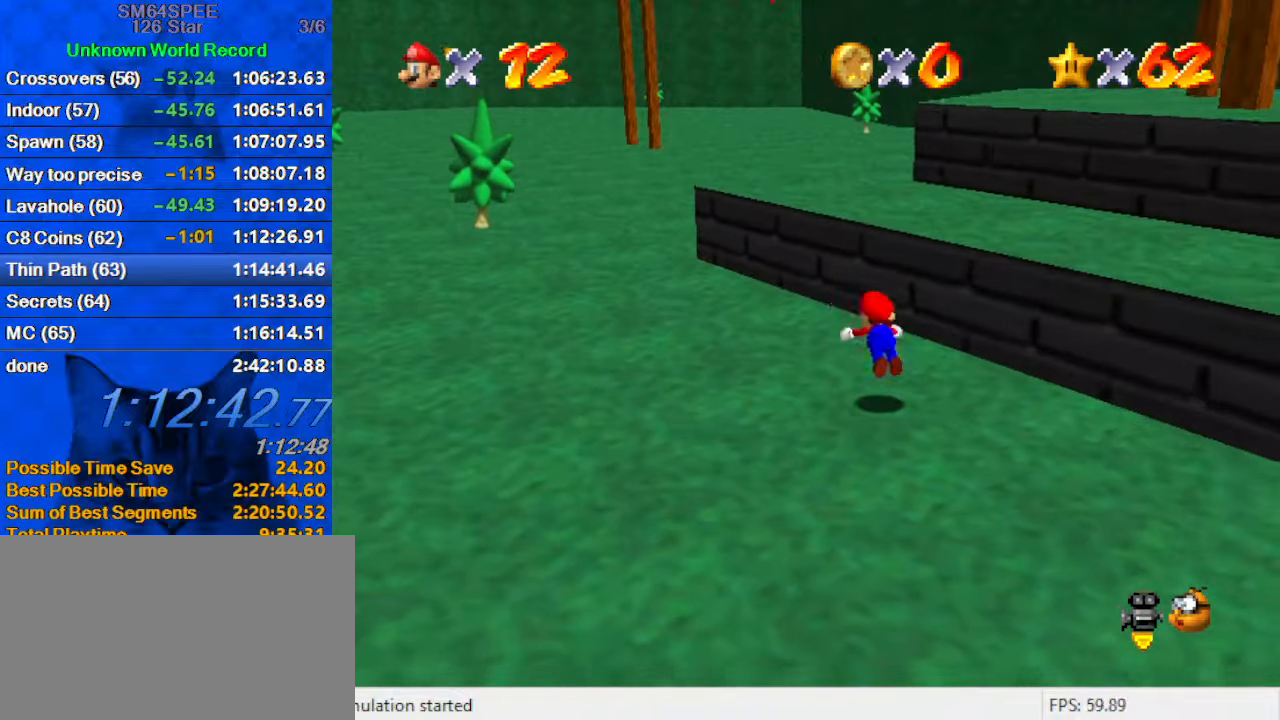
{"keys": ["up"], "events": [[67, "left", "up"], [234, "ctrl", "up"], [400, "shift", "up"]]}
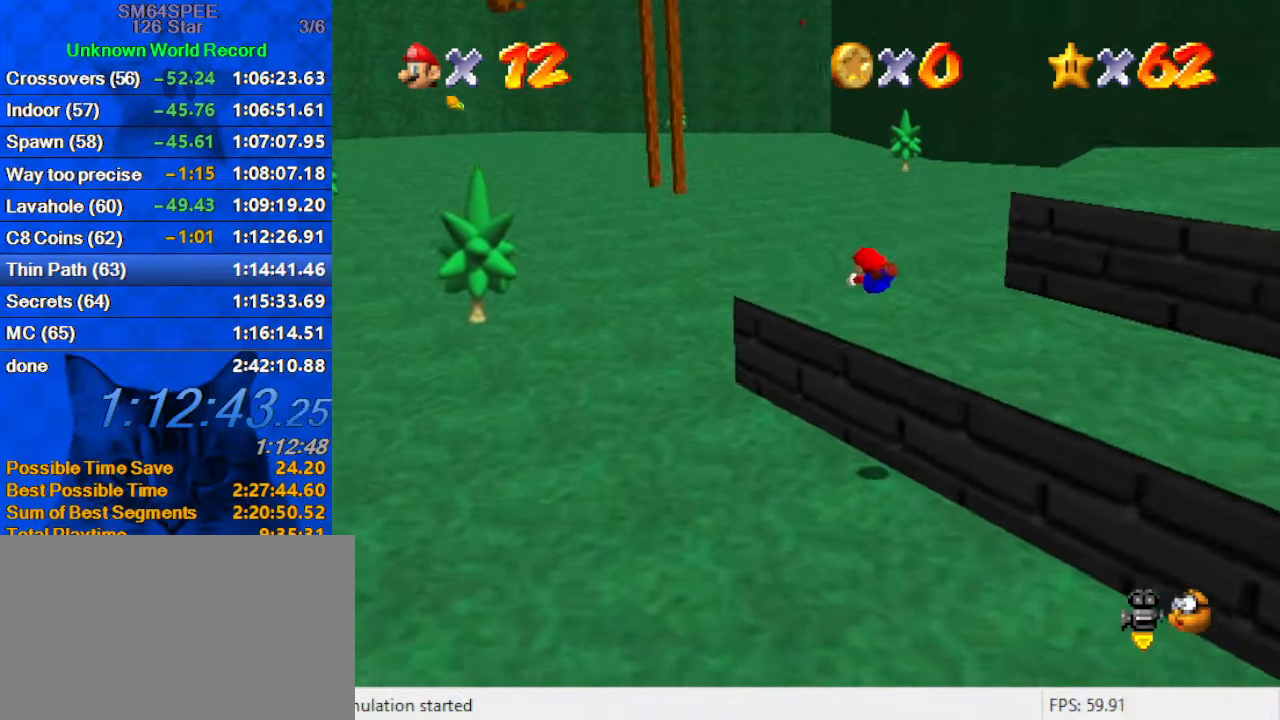
{"keys": ["shift", "up"], "events": [[267, "ctrl", "down"], [267, "shift", "down"], [500, "ctrl", "up"]]}
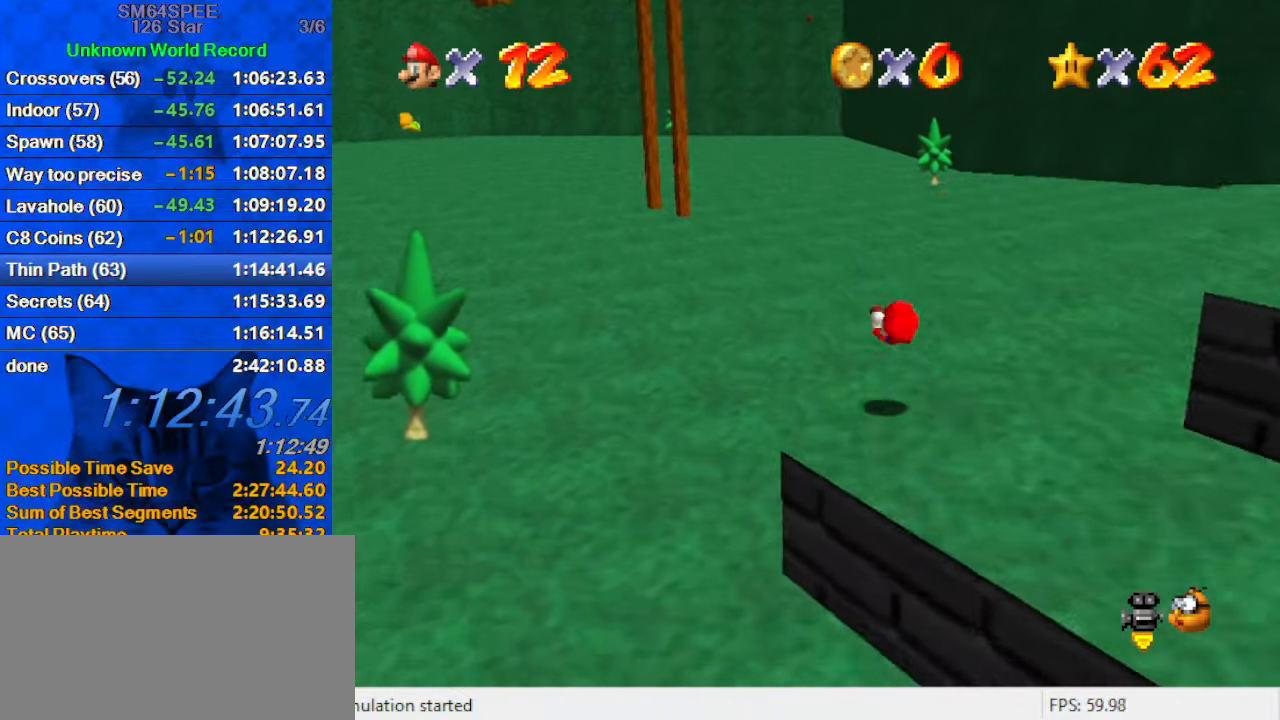
{"keys": ["ctrl", "left", "shift", "up"], "events": [[34, "shift", "up"], [134, "left", "down"], [500, "ctrl", "down"], [500, "shift", "down"]]}
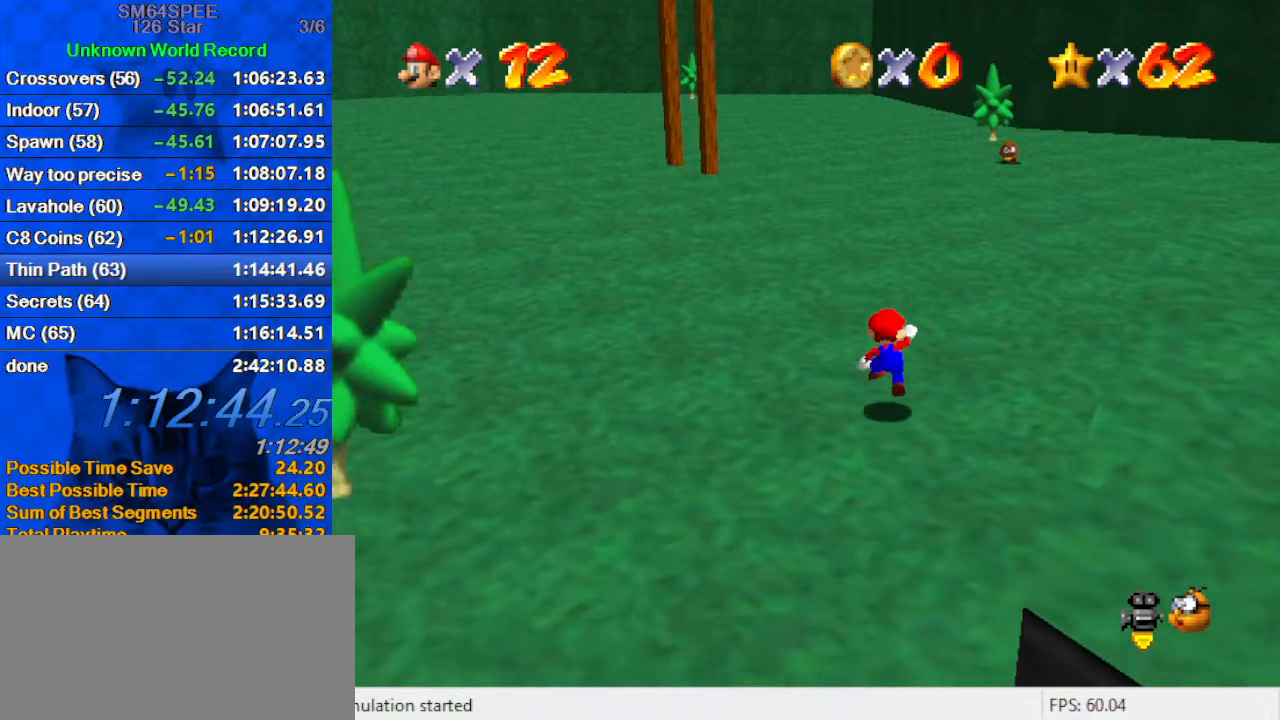
{"keys": ["left", "up"], "events": [[200, "ctrl", "up"], [200, "shift", "up"]]}
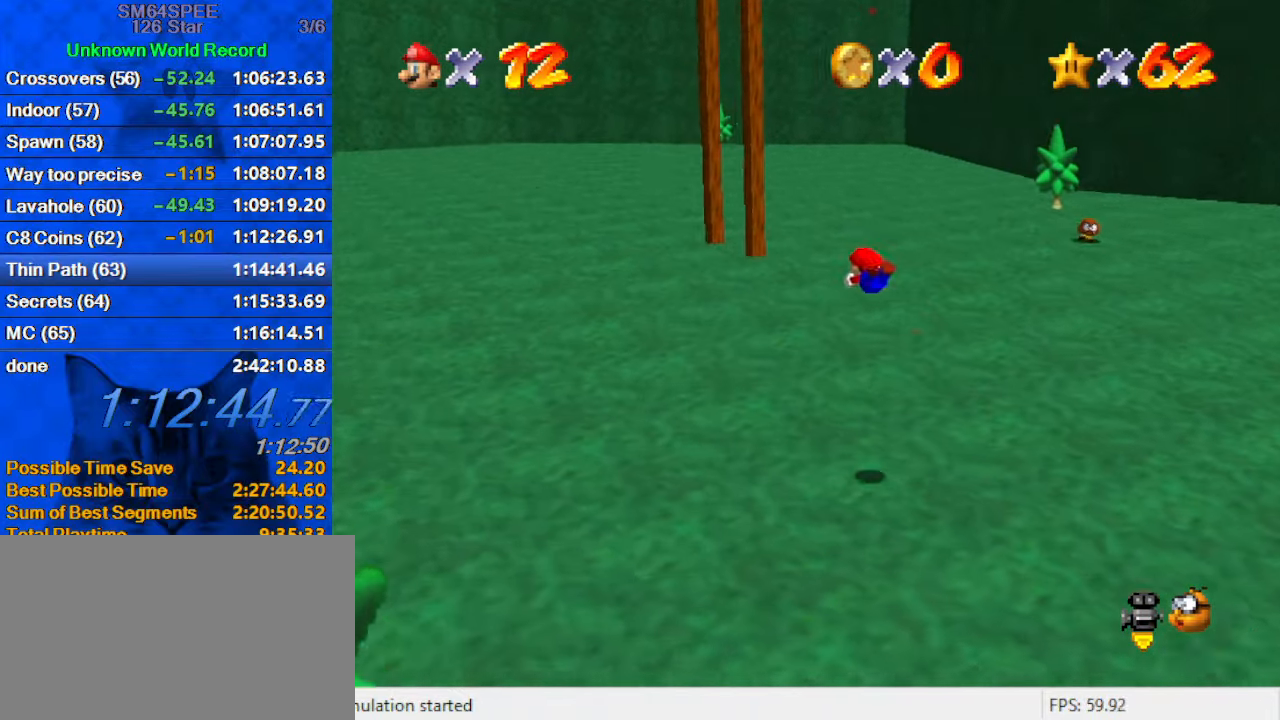
{"keys": ["ctrl", "shift", "up"], "events": [[167, "left", "up"], [500, "ctrl", "down"], [500, "shift", "down"]]}
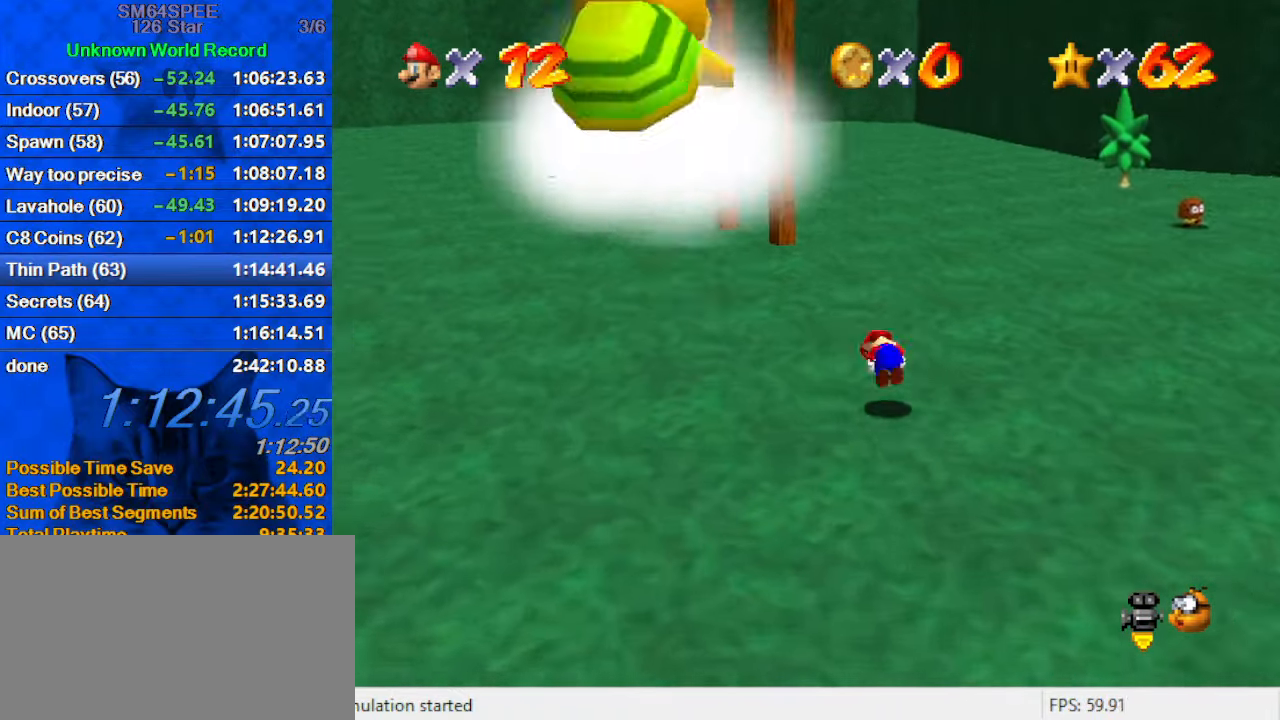
{"keys": ["right", "up"], "events": [[134, "shift", "up"], [167, "ctrl", "up"], [267, "d", "down"], [467, "d", "up"], [467, "right", "down"]]}
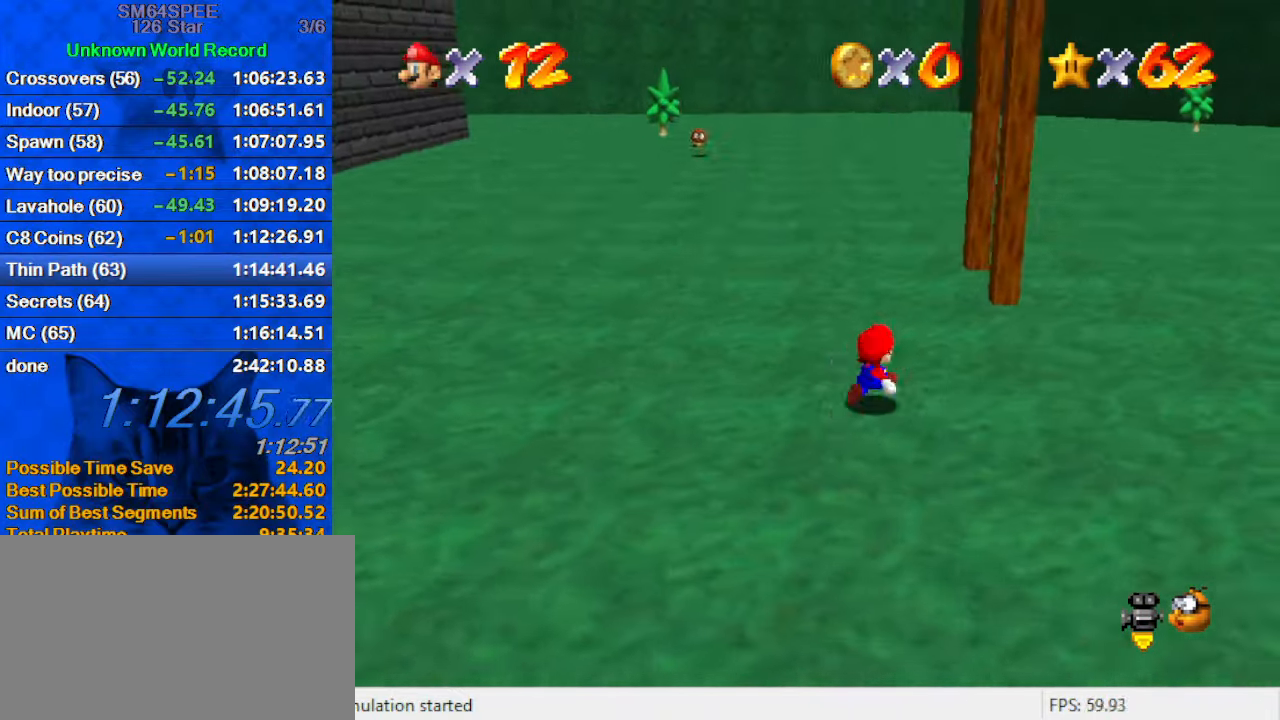
{"keys": ["up"], "events": [[300, "right", "up"]]}
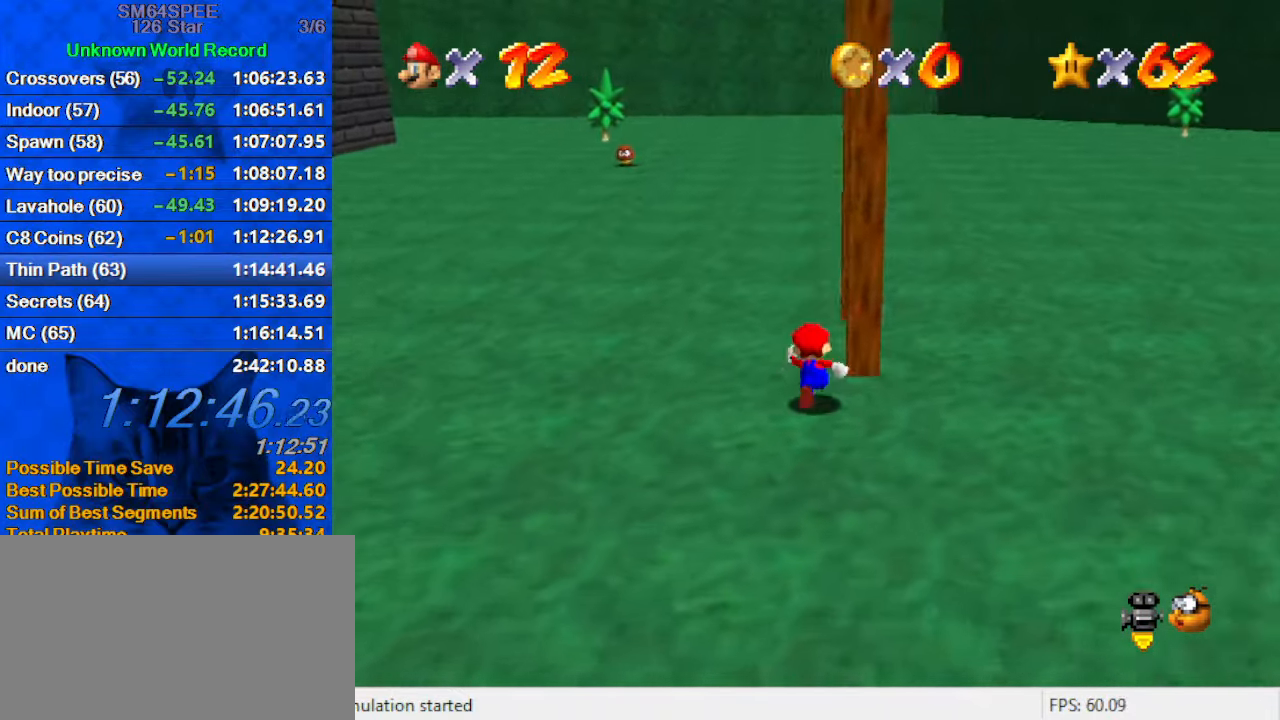
{"keys": ["d", "shift", "up"], "events": [[67, "shift", "down"], [167, "a", "down"], [267, "right", "down"], [334, "a", "up"], [501, "d", "down"], [501, "right", "up"]]}
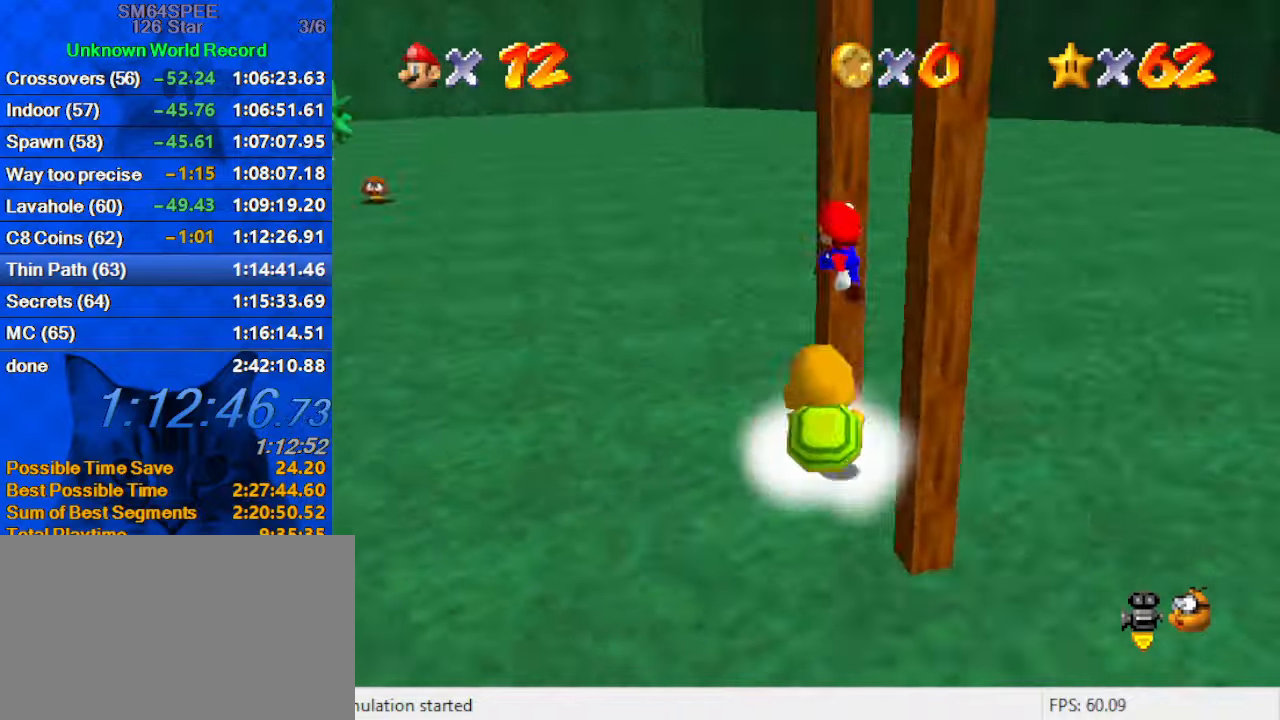
{"keys": ["shift", "up"], "events": [[33, "shift", "up"], [66, "d", "up"], [133, "up", "up"], [166, "shift", "down"], [233, "down", "down"], [233, "right", "down"], [366, "right", "up"], [400, "down", "up"], [400, "shift", "up"], [500, "shift", "down"], [500, "up", "down"]]}
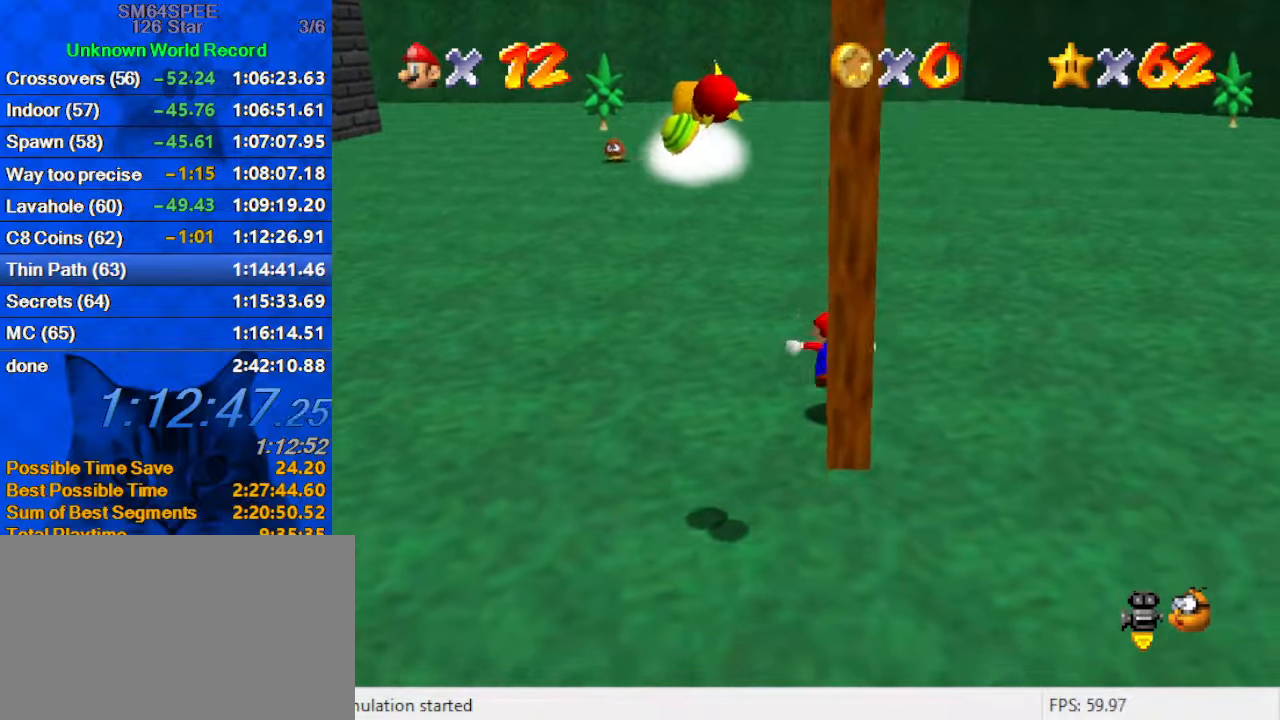
{"keys": ["up"], "events": [[200, "shift", "up"]]}
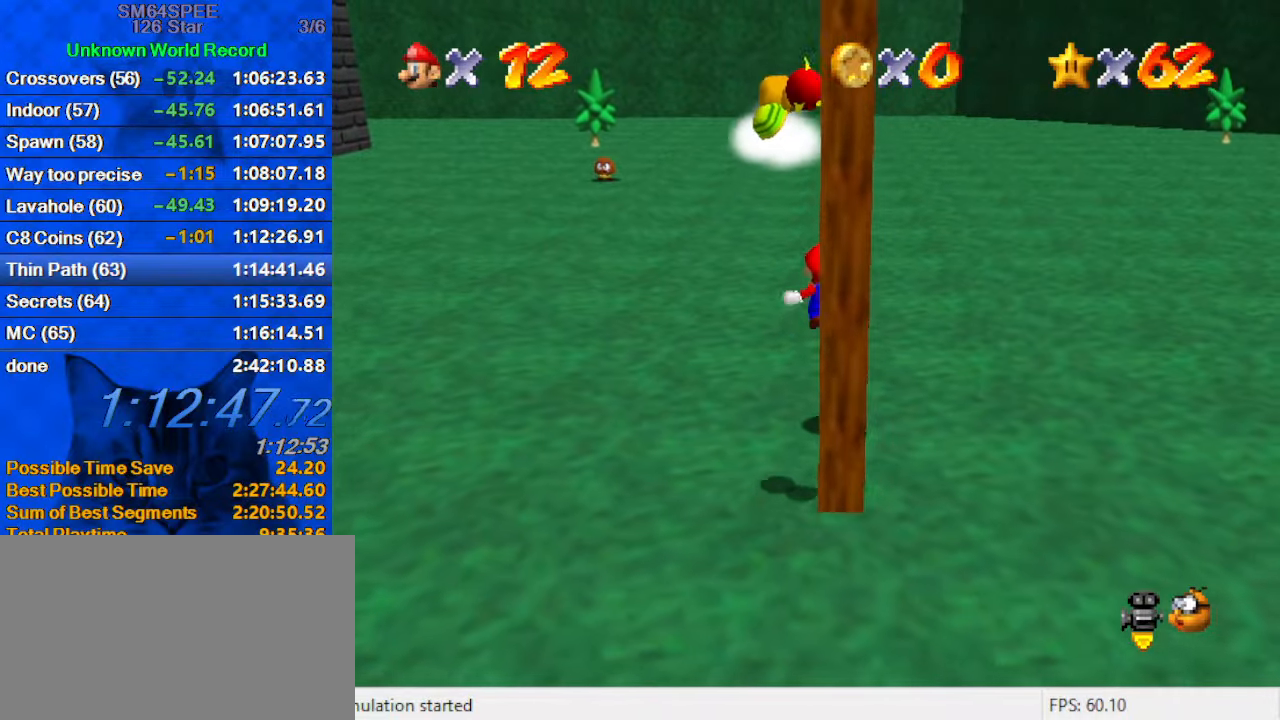
{"keys": [], "events": [[166, "shift", "down"], [166, "up", "up"], [200, "down", "down"], [433, "shift", "up"], [466, "down", "up"]]}
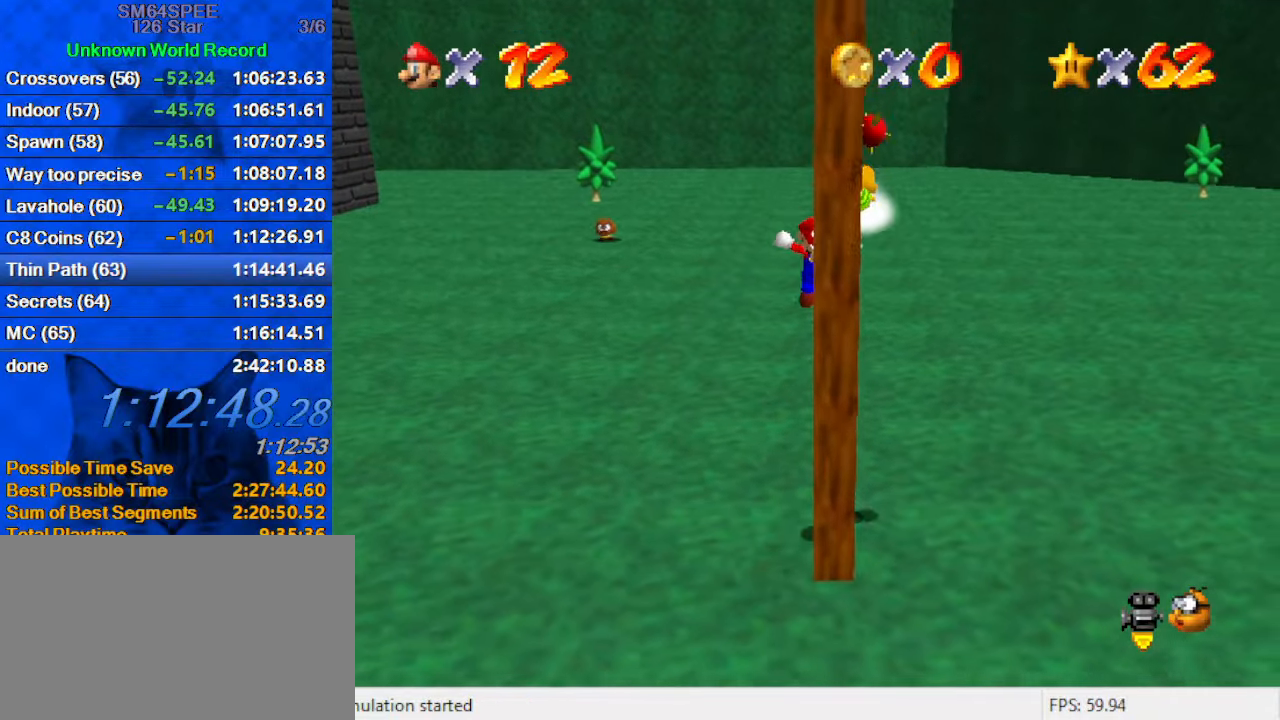
{"keys": ["down"], "events": [[33, "shift", "down"], [66, "up", "down"], [266, "shift", "up"], [366, "shift", "down"], [366, "up", "up"], [433, "down", "down"], [500, "shift", "up"]]}
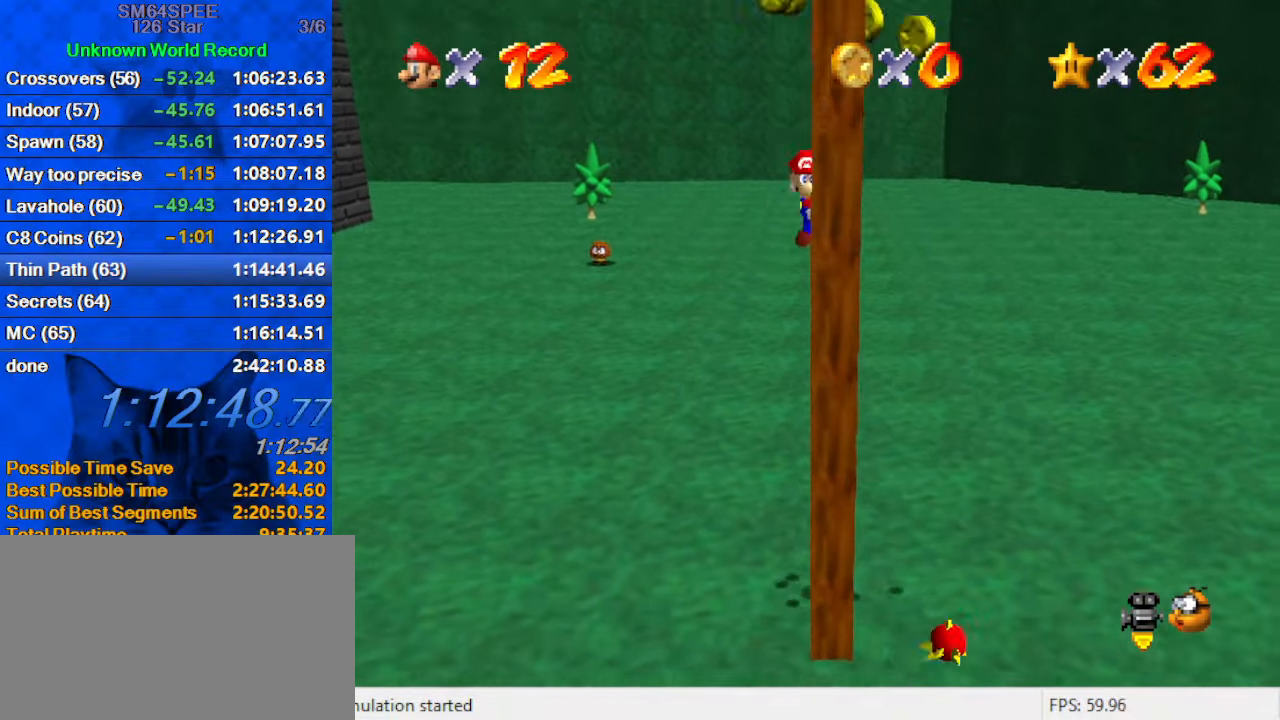
{"keys": ["up"], "events": [[233, "down", "up"], [233, "shift", "down"], [333, "shift", "up"], [333, "up", "down"]]}
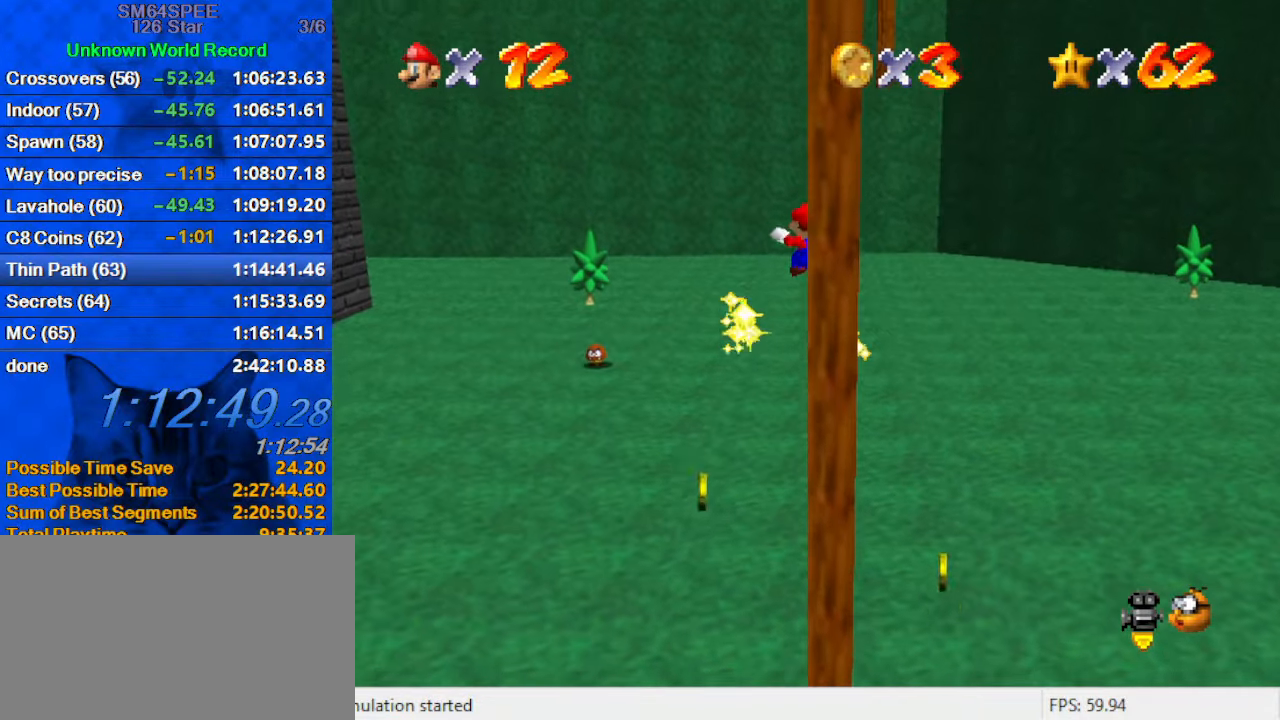
{"keys": ["down", "right", "shift"], "events": [[66, "shift", "down"], [66, "up", "up"], [100, "shift", "up"], [133, "down", "down"], [233, "right", "down"], [333, "right", "up"], [366, "shift", "down"], [466, "right", "down"]]}
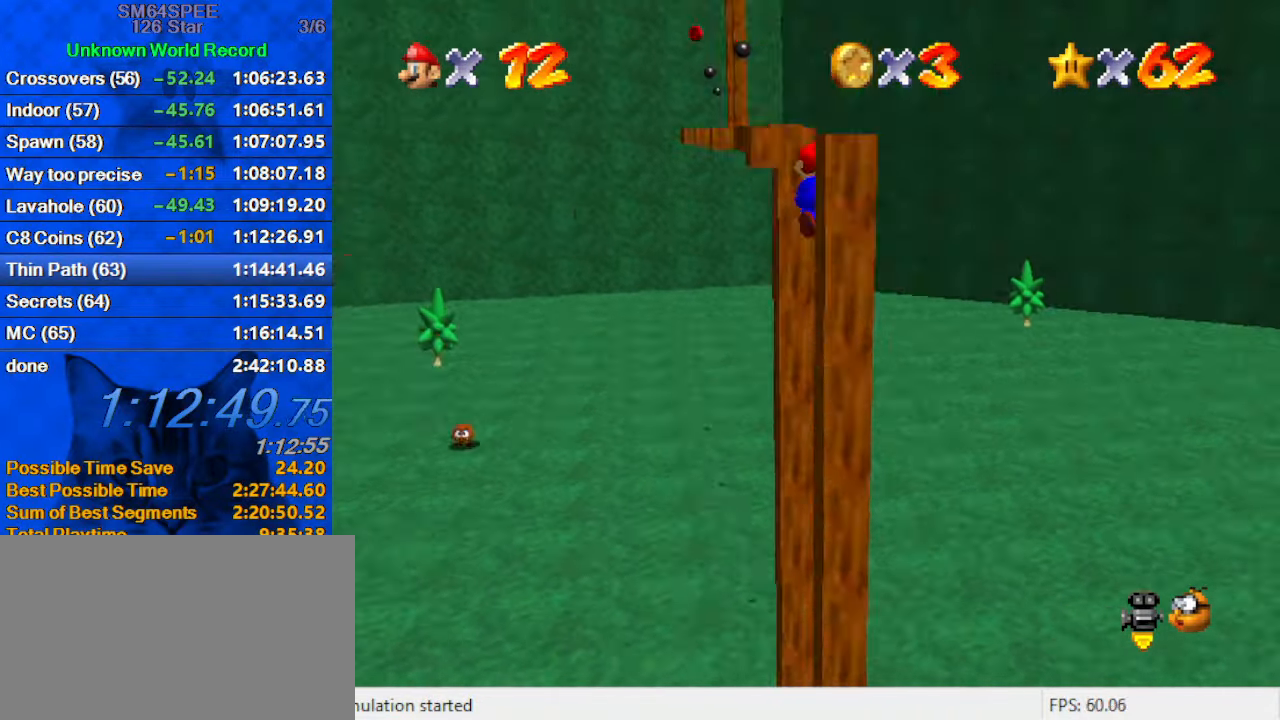
{"keys": ["shift"], "events": [[33, "a", "down"], [166, "a", "up"], [166, "down", "up"], [166, "right", "up"]]}
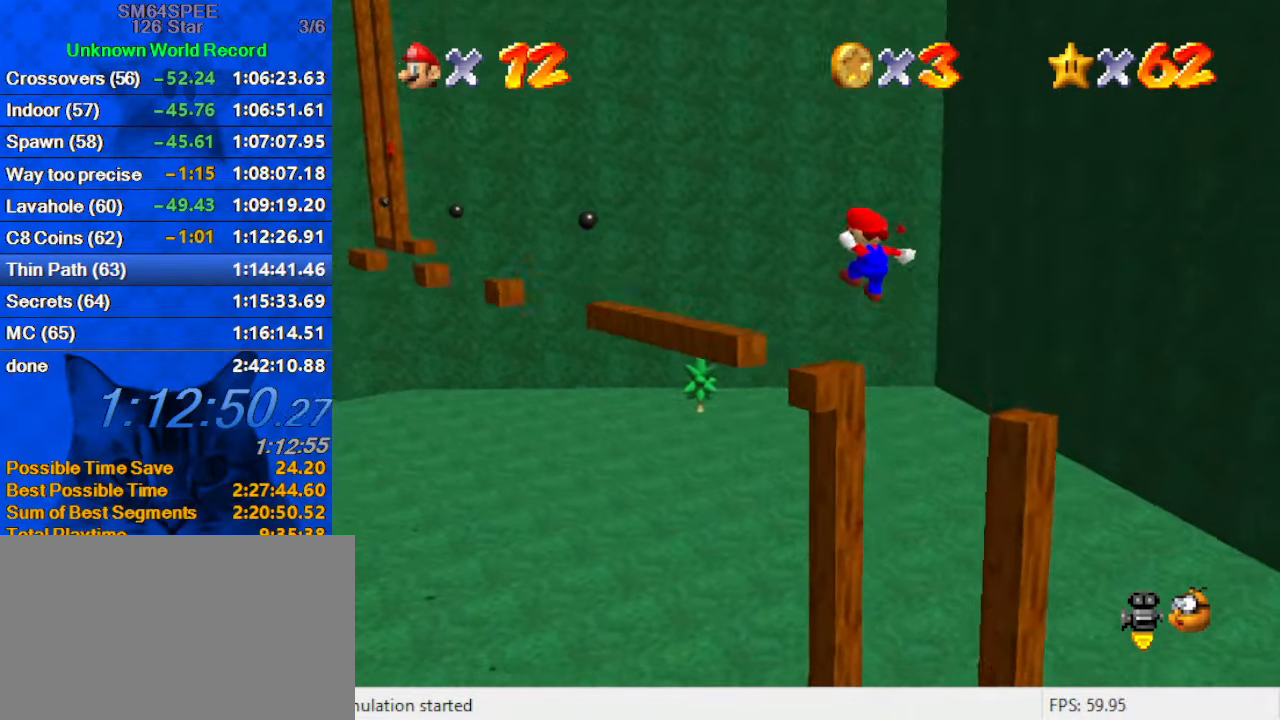
{"keys": ["left", "shift", "up"], "events": [[133, "left", "down"], [133, "up", "down"], [166, "shift", "up"], [300, "shift", "down"]]}
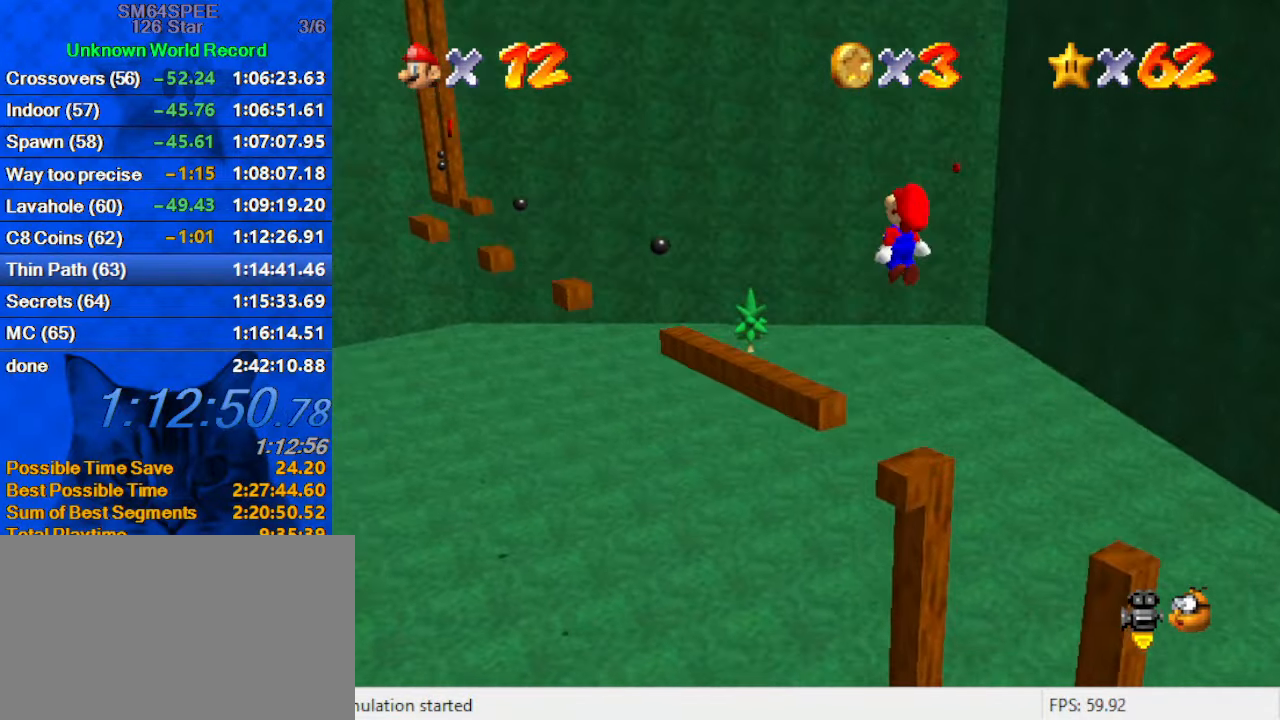
{"keys": [], "events": [[33, "d", "down"], [33, "left", "up"], [100, "shift", "up"], [133, "d", "up"], [433, "right", "down"], [466, "right", "up"], [500, "up", "up"]]}
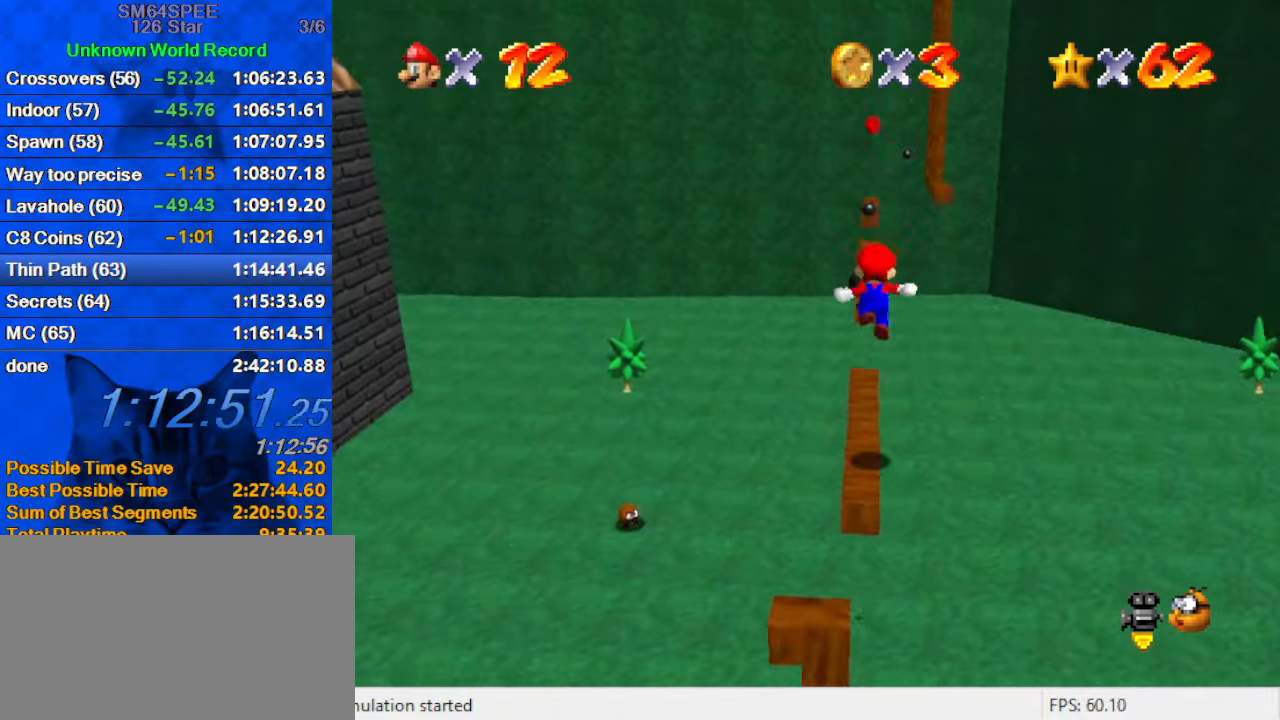
{"keys": ["a", "shift"], "events": [[400, "shift", "down"], [467, "a", "down"]]}
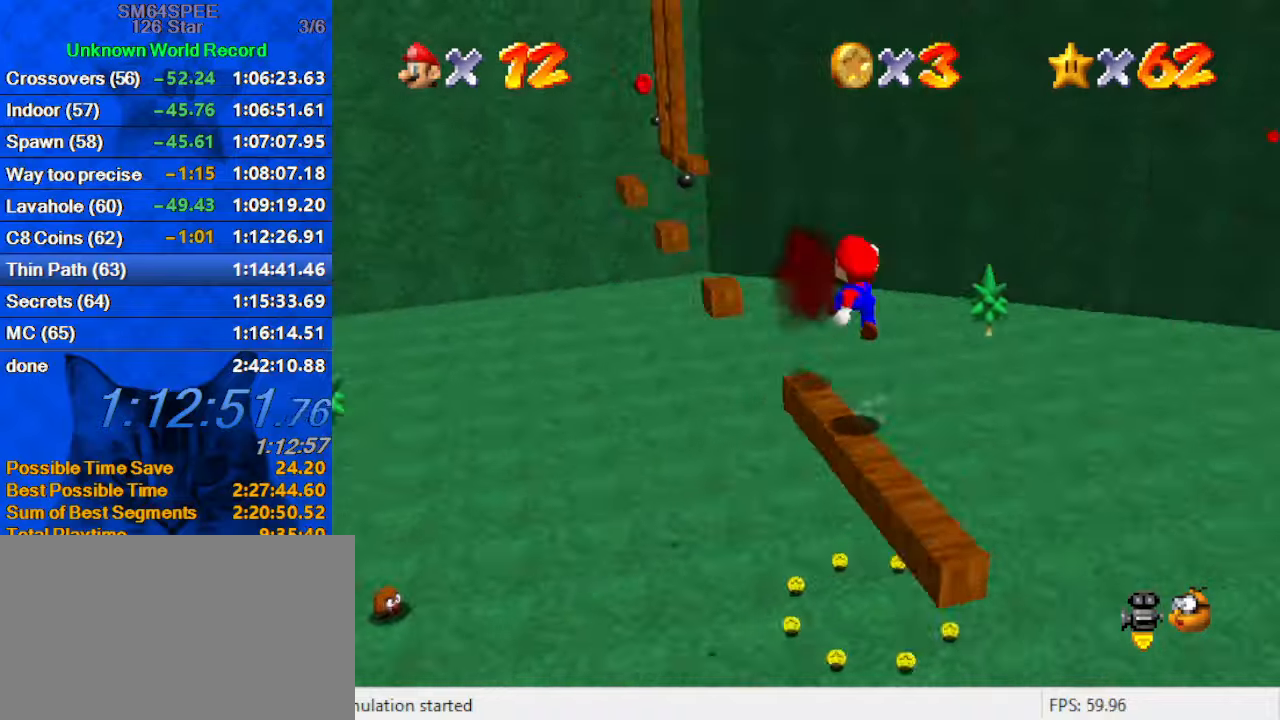
{"keys": ["ctrl", "shift"], "events": [[133, "a", "up"], [167, "a", "down"], [300, "a", "up"], [400, "ctrl", "down"]]}
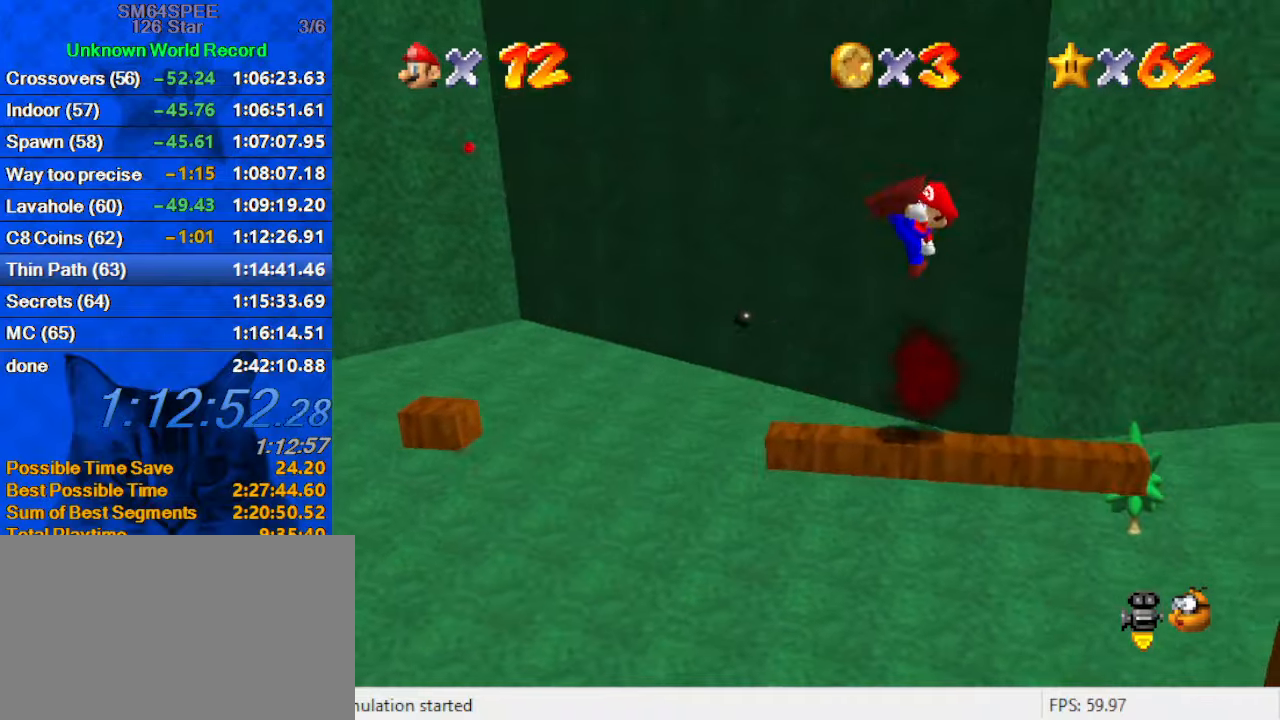
{"keys": ["left", "shift"], "events": [[33, "left", "down"], [33, "shift", "up"], [100, "ctrl", "up"], [500, "shift", "down"]]}